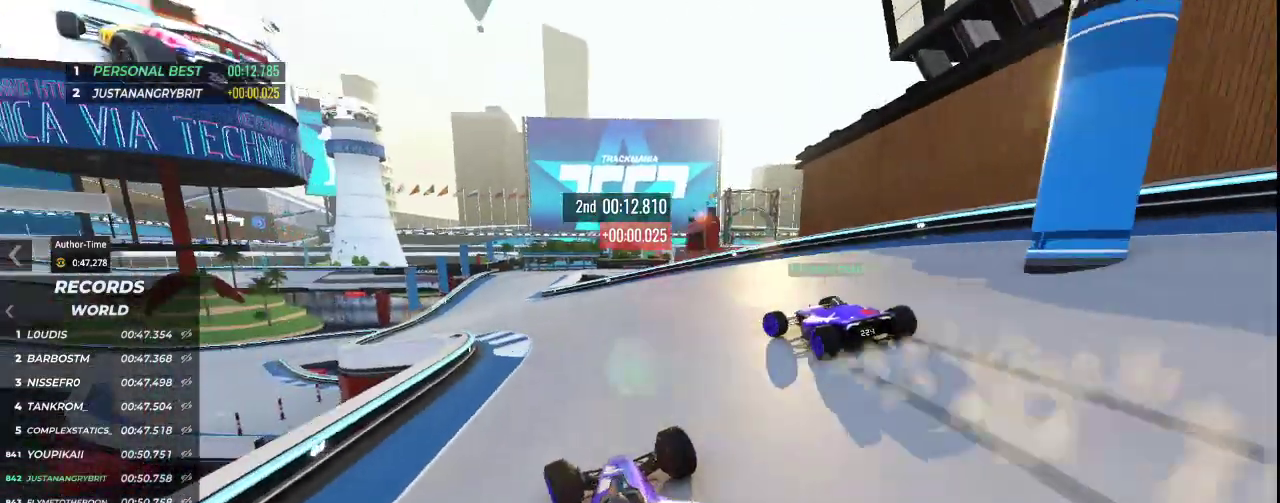
Gameplay with keyboard; each line is a JSON object with the keys held at the frame after it. "events" lists presses ("down") and releases ("up") of "down", "left", "right" and "up" between this image and that frame as [ms after this image, input, new state], when the widget could be followed in between. No other keys are recorded. Mouse input is not recorded.
{"keys": ["up"], "events": [[200, "left", "down"], [400, "left", "up"]]}
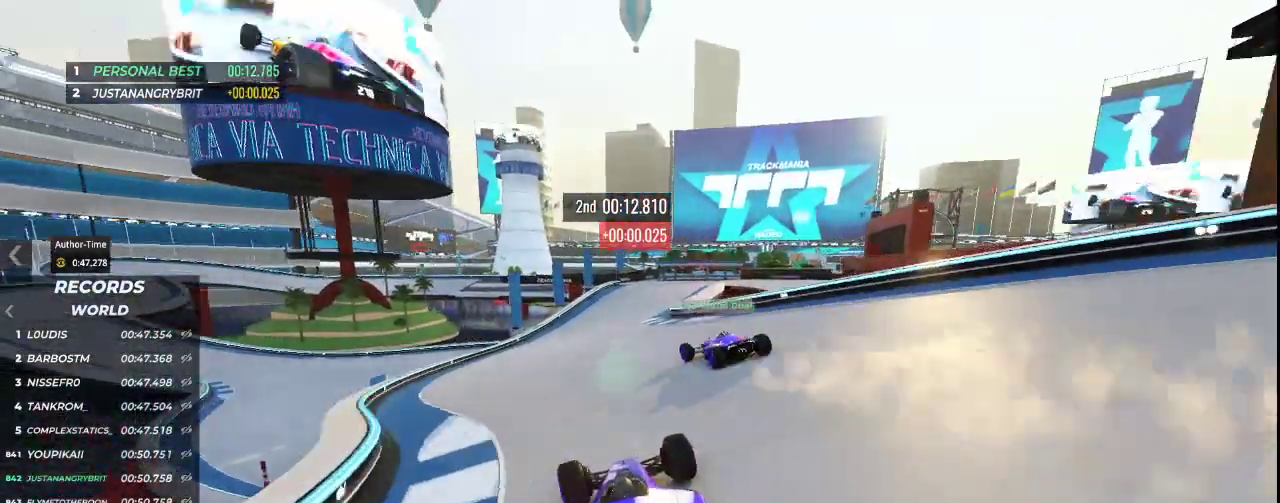
{"keys": ["up"], "events": [[300, "right", "down"], [500, "right", "up"]]}
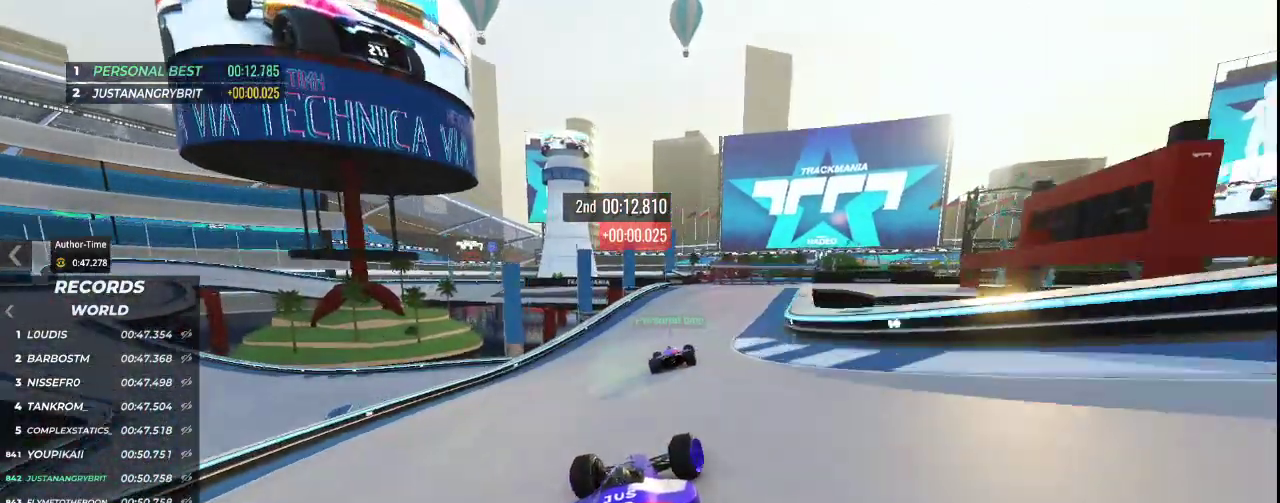
{"keys": ["right", "up"], "events": [[267, "right", "down"]]}
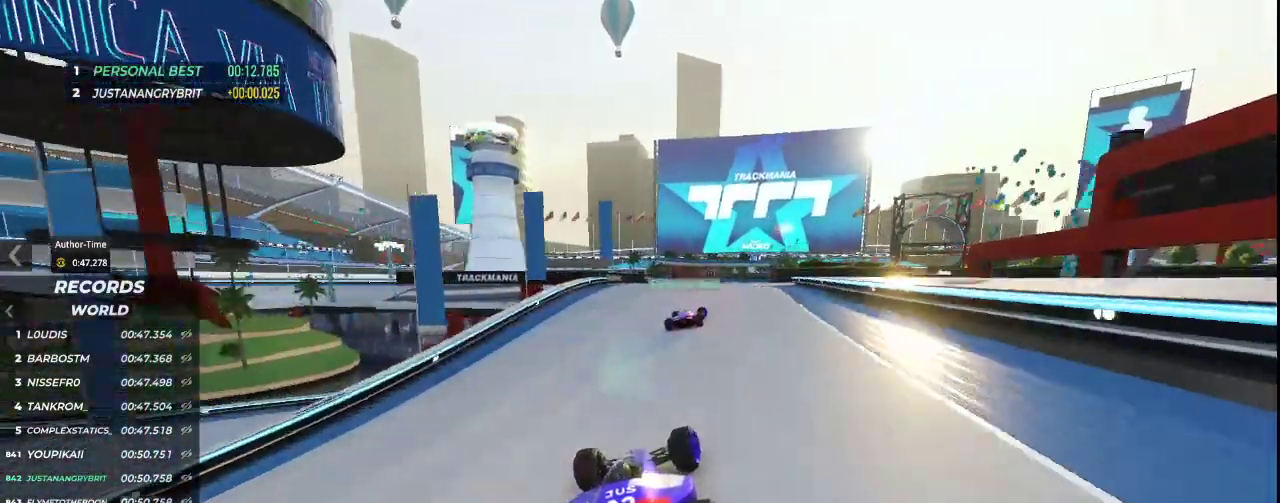
{"keys": ["up"], "events": [[467, "right", "up"]]}
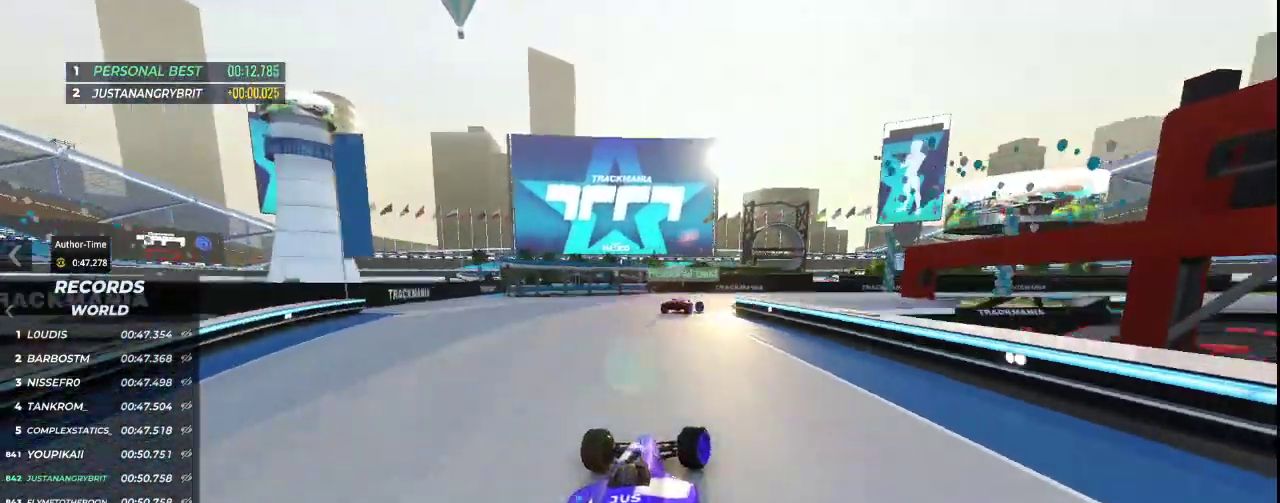
{"keys": ["right", "up"], "events": [[100, "right", "down"]]}
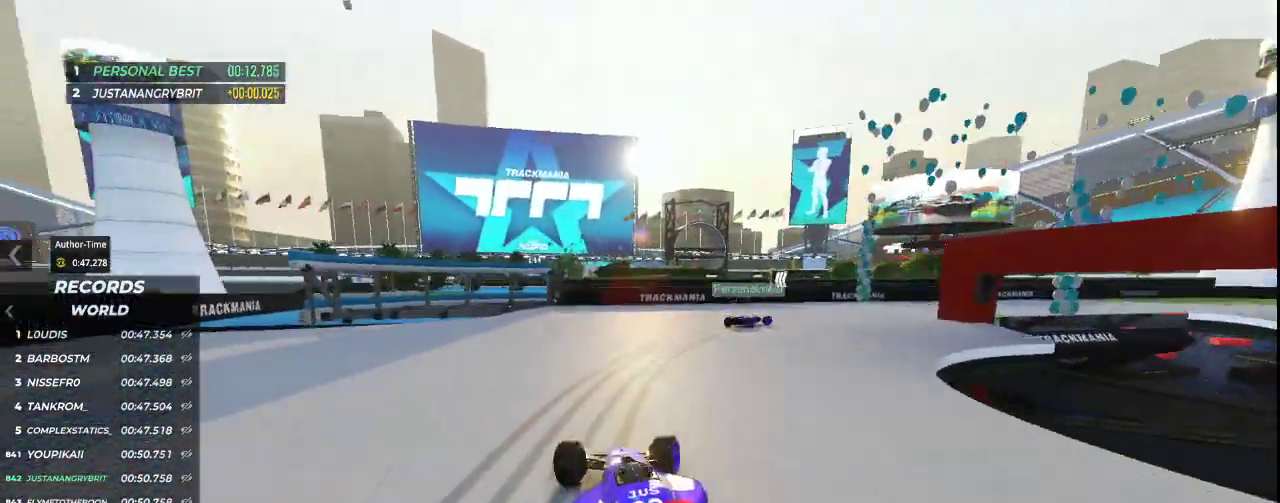
{"keys": []}
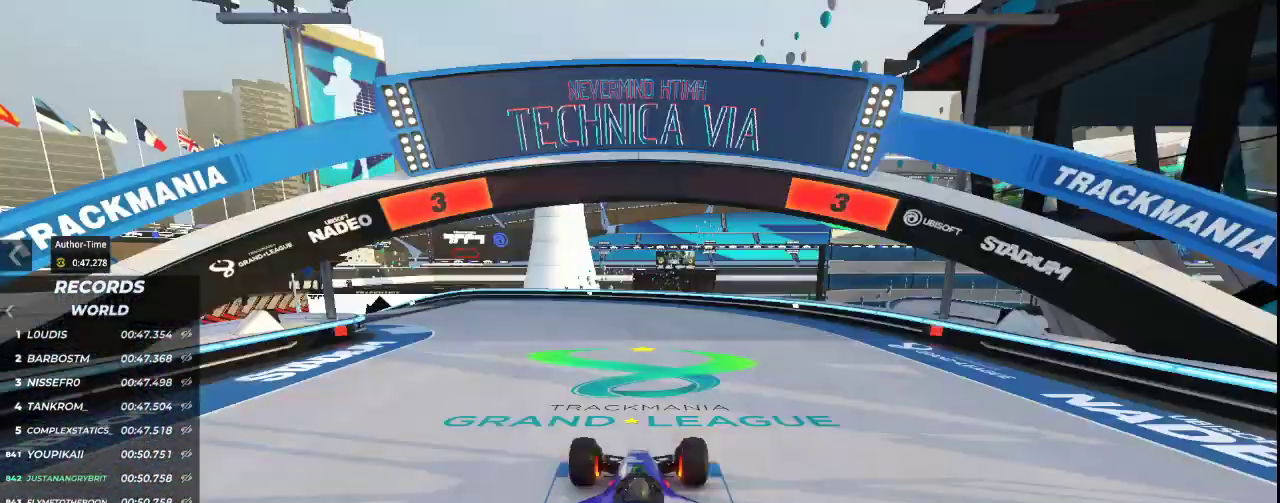
{"keys": [], "events": []}
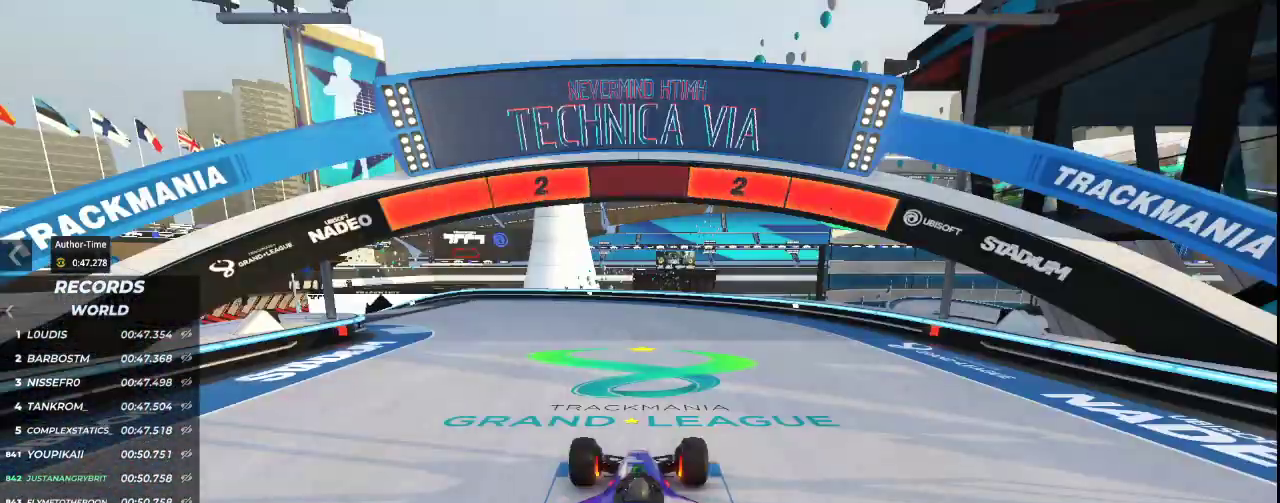
{"keys": [], "events": []}
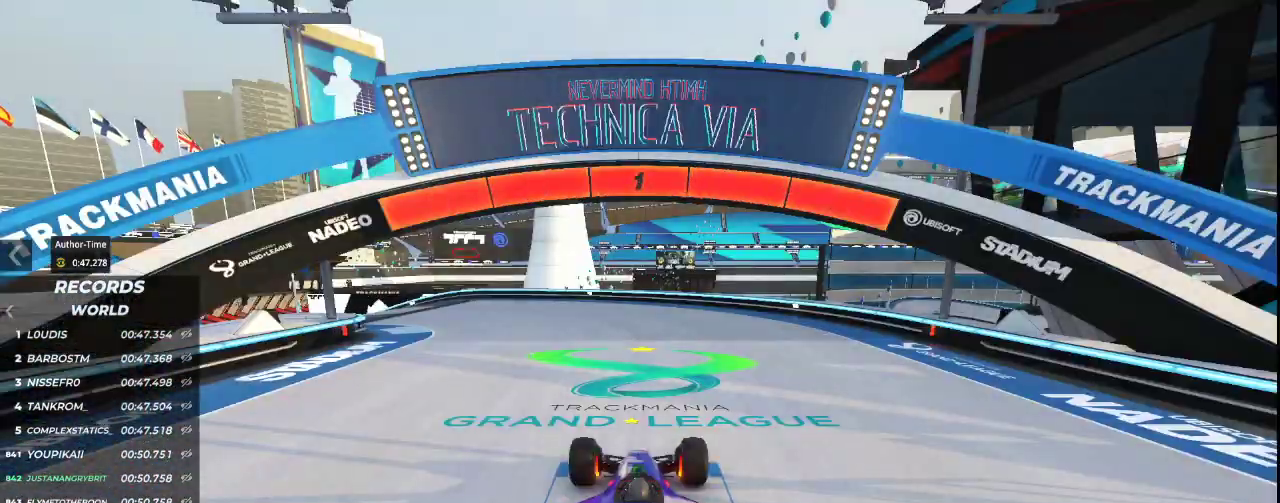
{"keys": ["left", "up"], "events": [[333, "left", "down"], [333, "up", "down"]]}
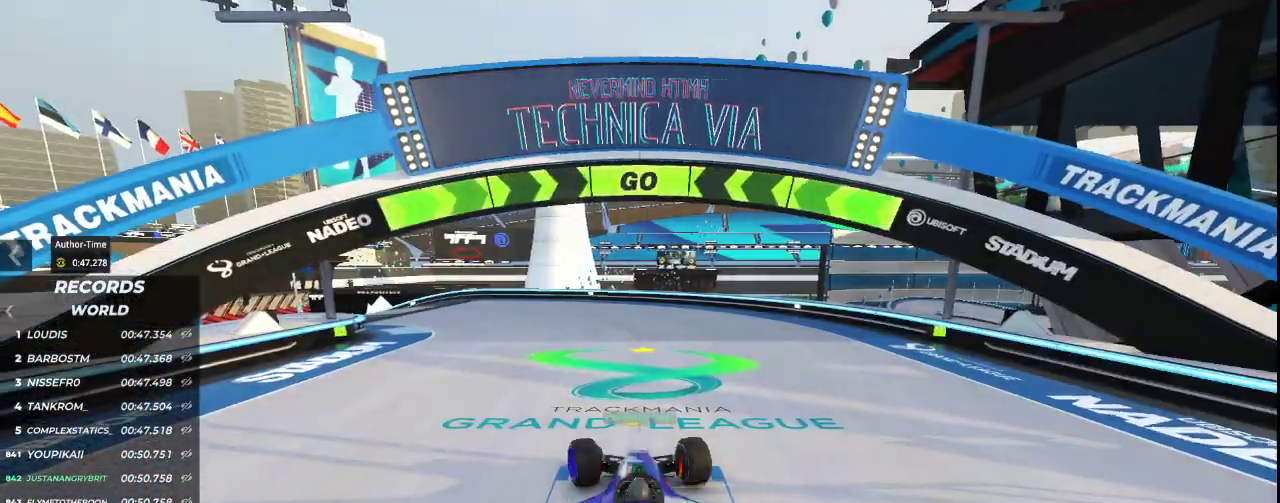
{"keys": ["up"], "events": [[200, "left", "up"]]}
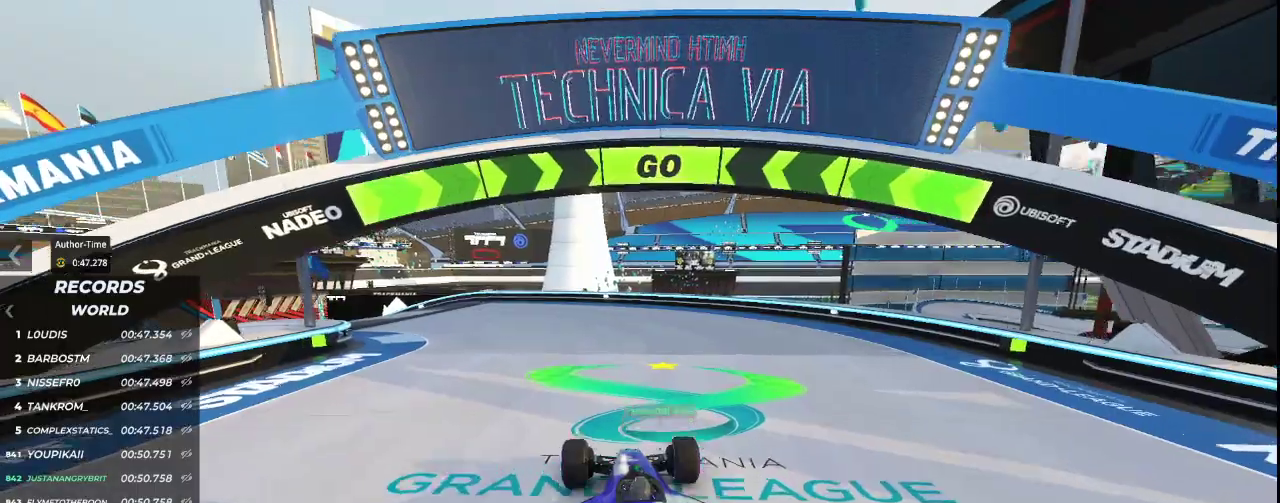
{"keys": ["up"], "events": [[33, "left", "down"], [333, "left", "up"]]}
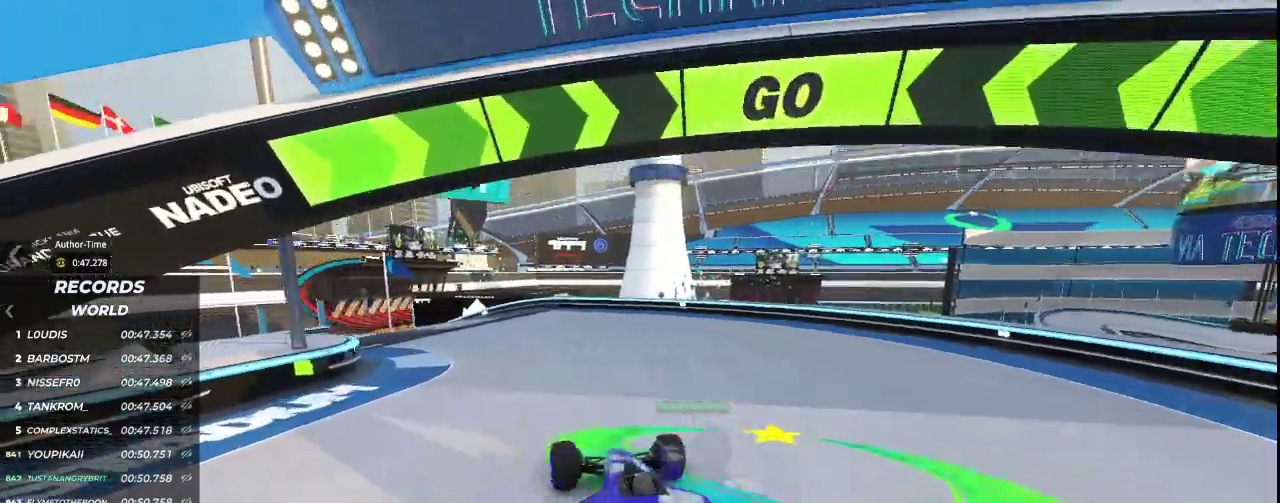
{"keys": ["left", "up"], "events": [[33, "left", "down"], [267, "left", "up"], [500, "left", "down"]]}
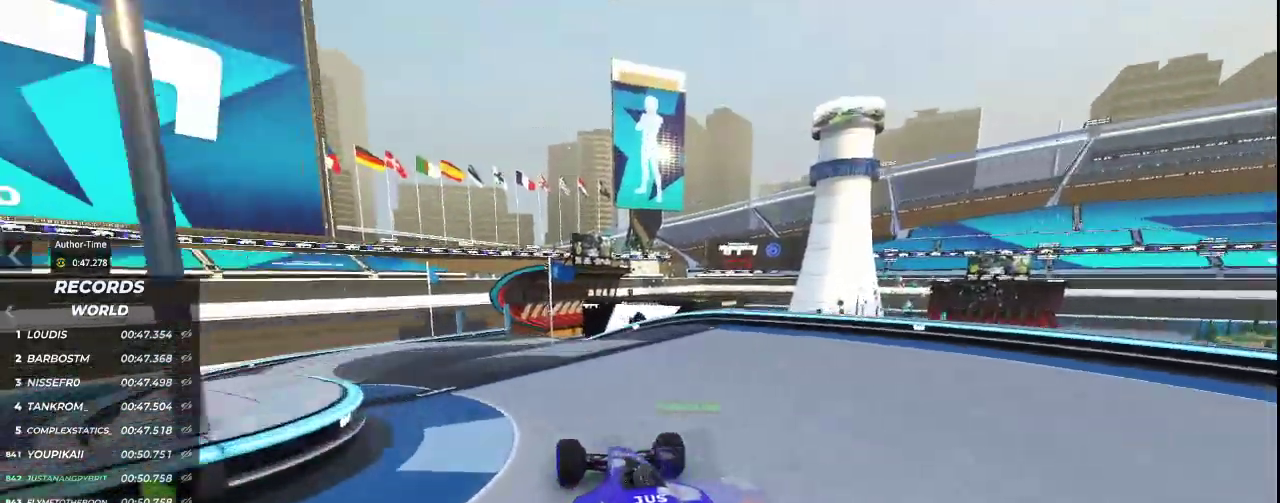
{"keys": ["left", "up"], "events": [[200, "left", "up"], [467, "left", "down"]]}
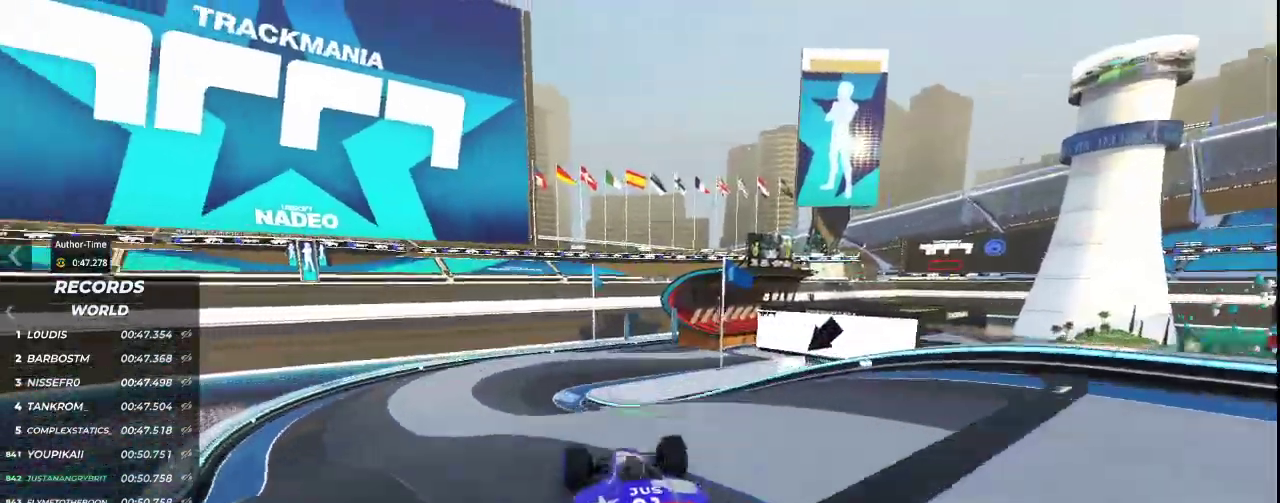
{"keys": ["right", "up"], "events": [[200, "left", "up"], [400, "right", "down"]]}
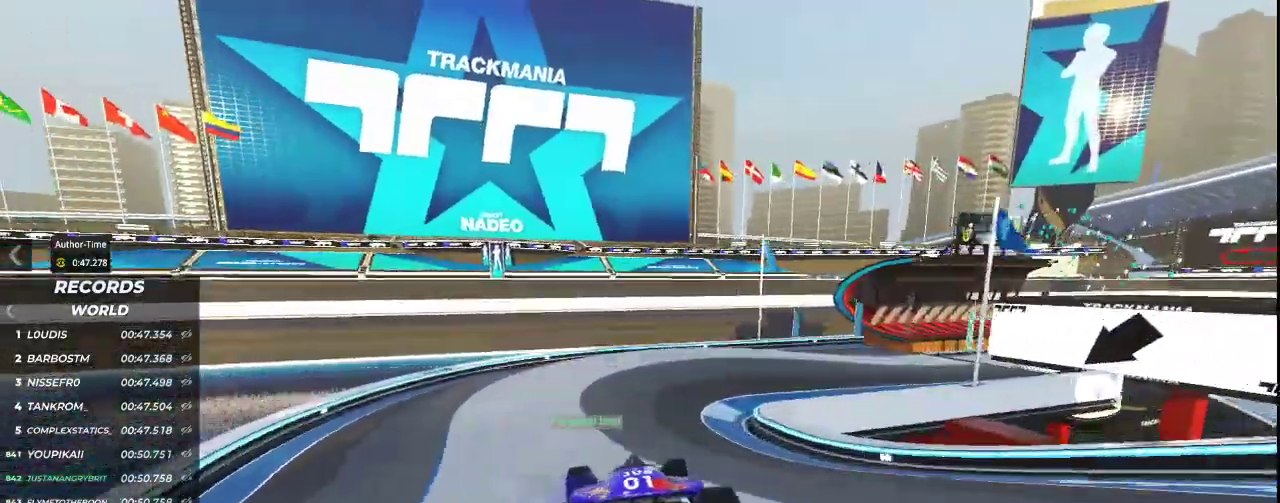
{"keys": ["right", "up"], "events": []}
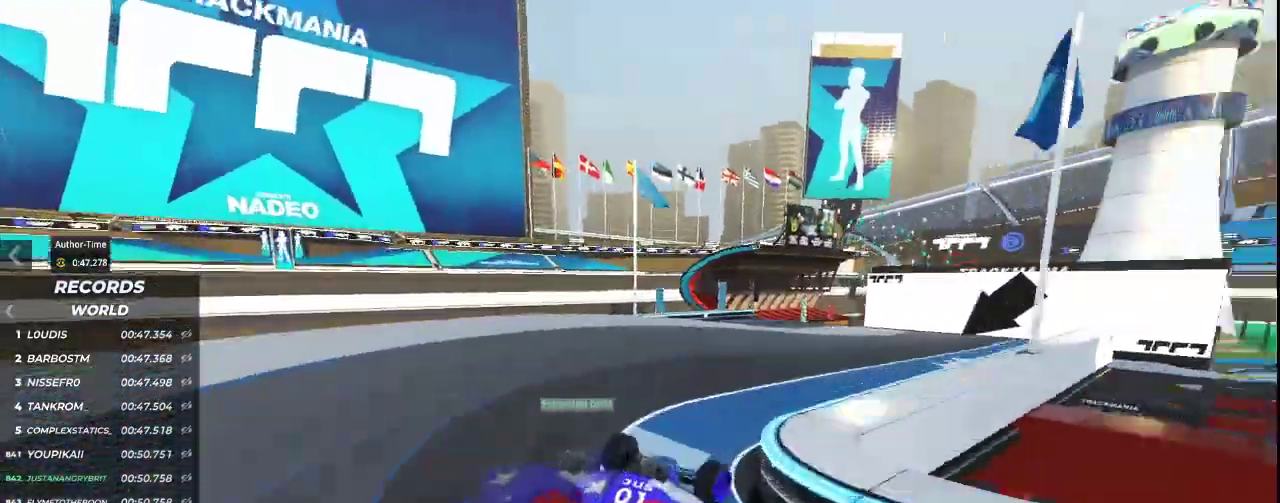
{"keys": ["left", "up"], "events": [[133, "right", "up"], [367, "left", "down"]]}
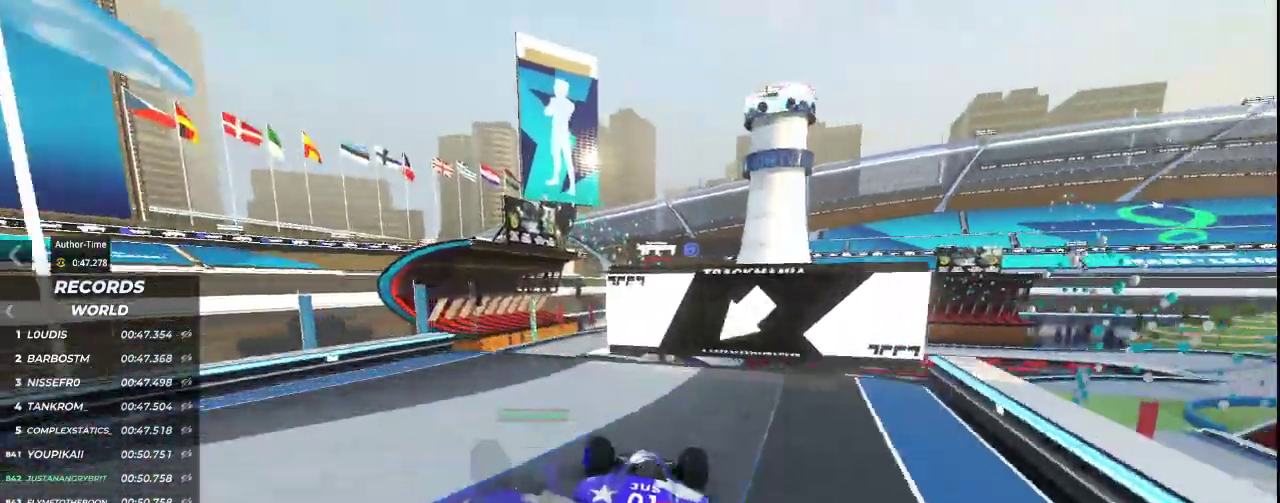
{"keys": ["up"], "events": [[167, "left", "up"], [267, "left", "down"], [400, "left", "up"]]}
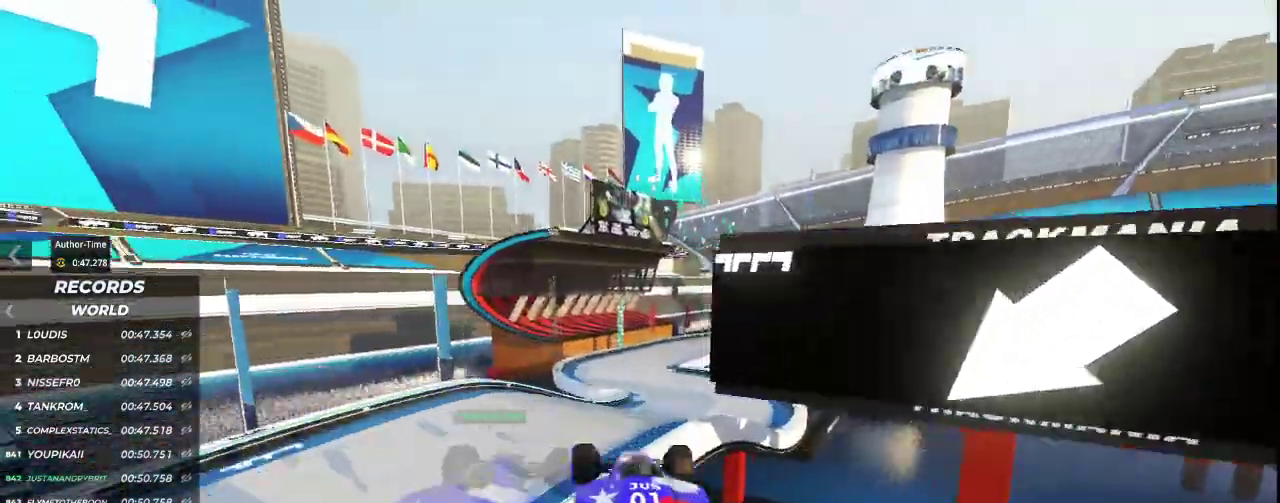
{"keys": ["right", "up"], "events": [[200, "right", "down"]]}
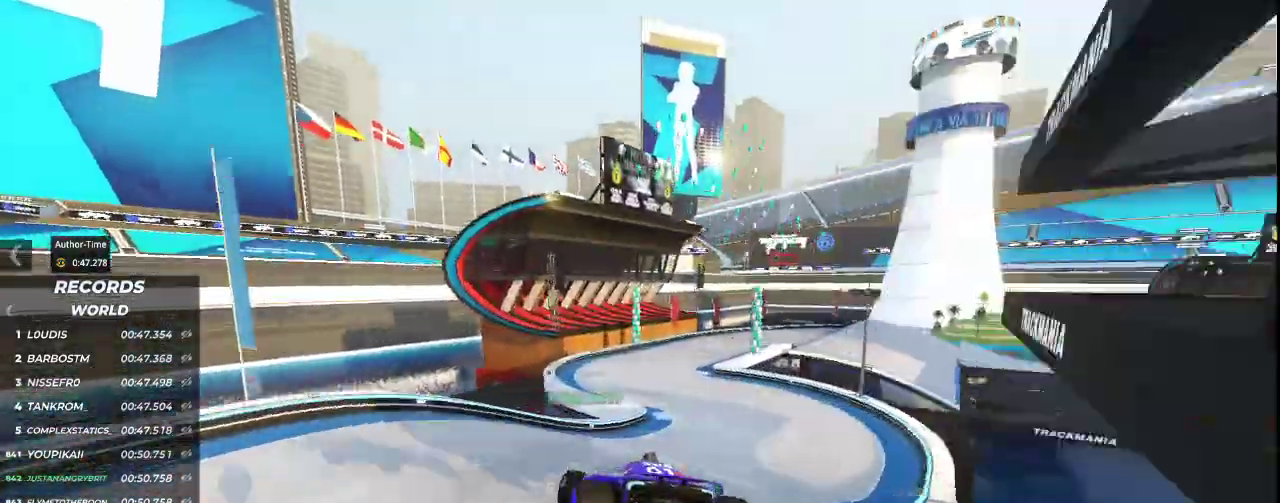
{"keys": ["right", "up"], "events": []}
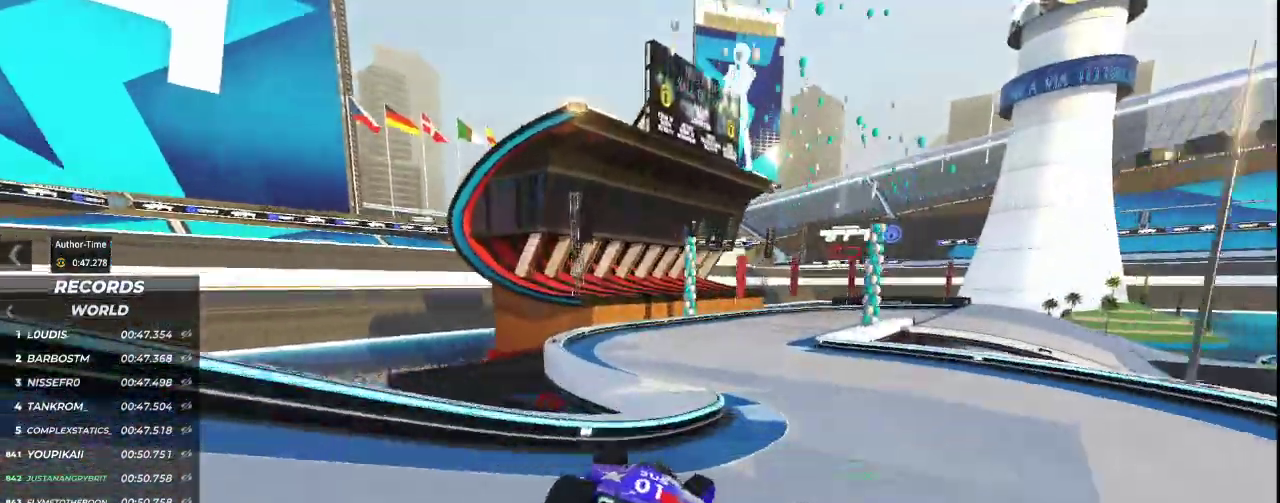
{"keys": []}
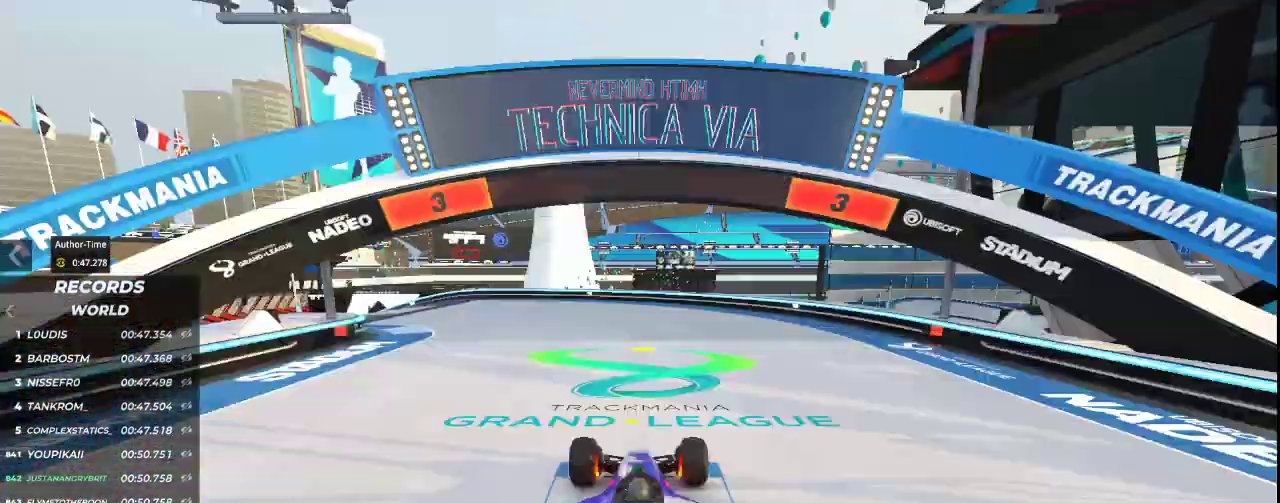
{"keys": [], "events": []}
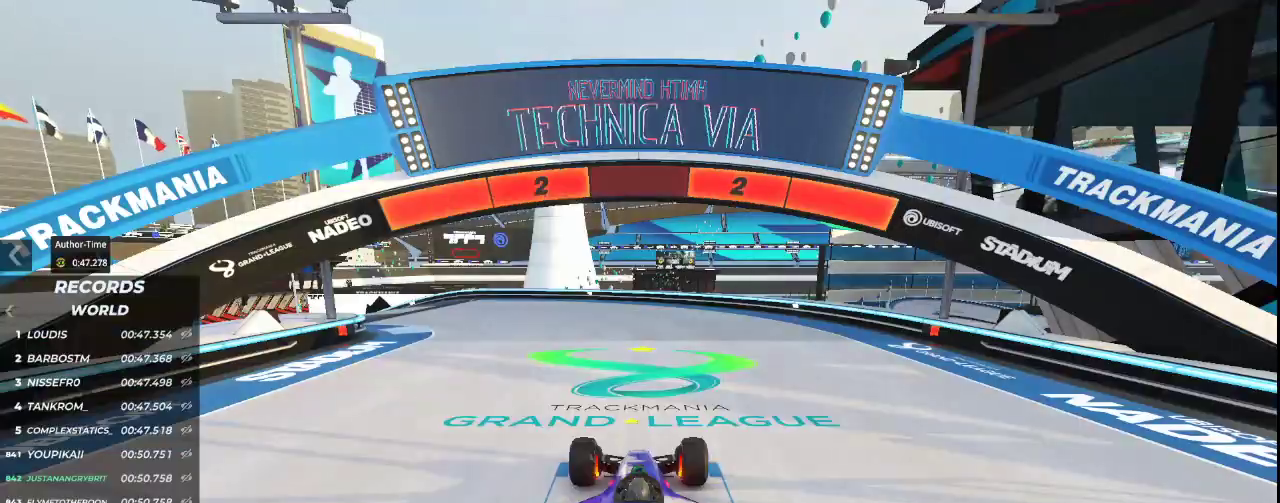
{"keys": [], "events": []}
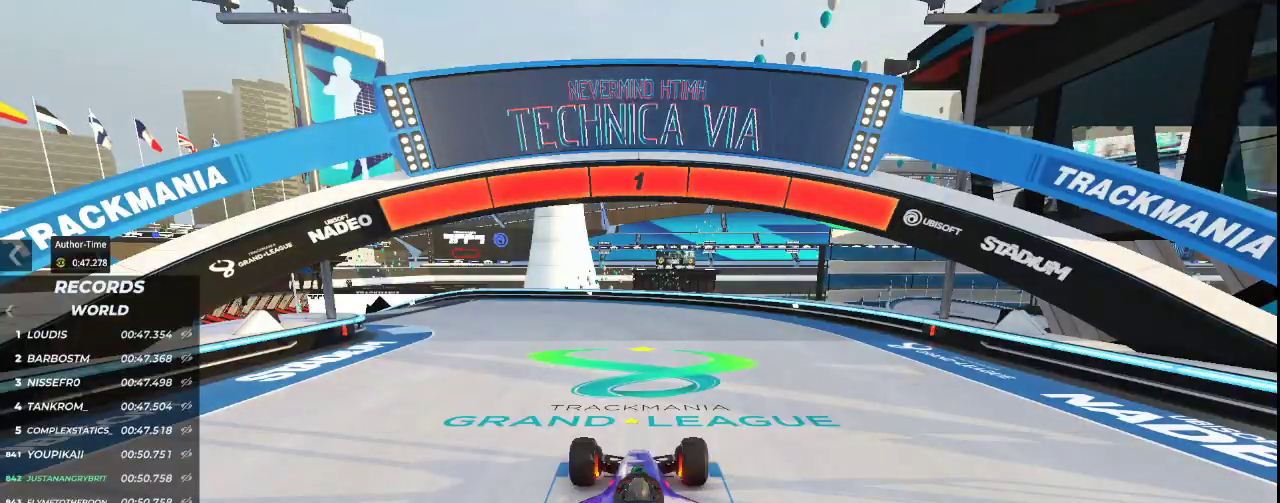
{"keys": ["up"], "events": [[433, "up", "down"]]}
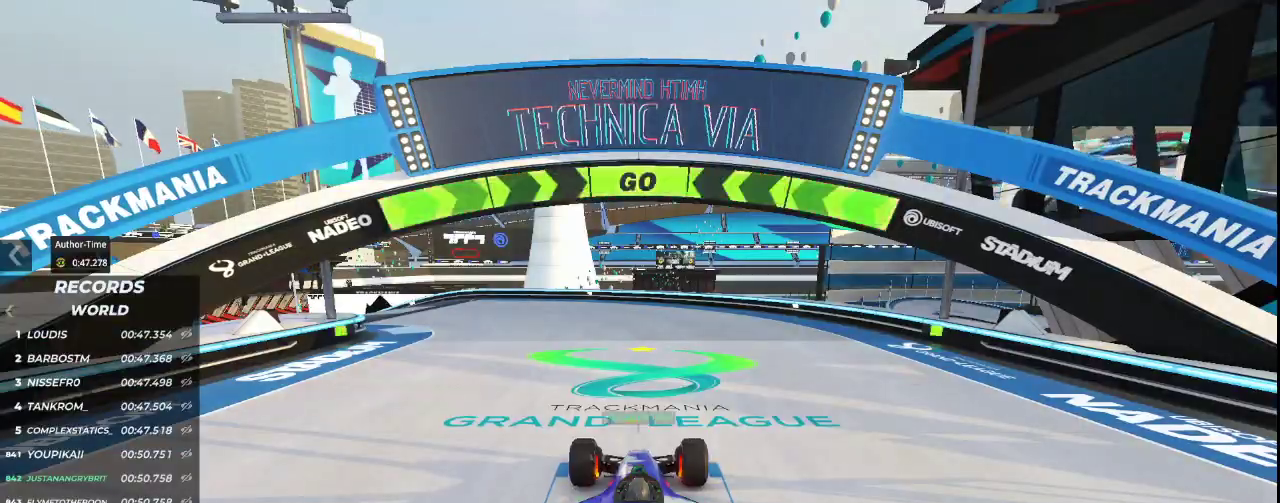
{"keys": ["up"], "events": [[67, "left", "down"], [467, "left", "up"]]}
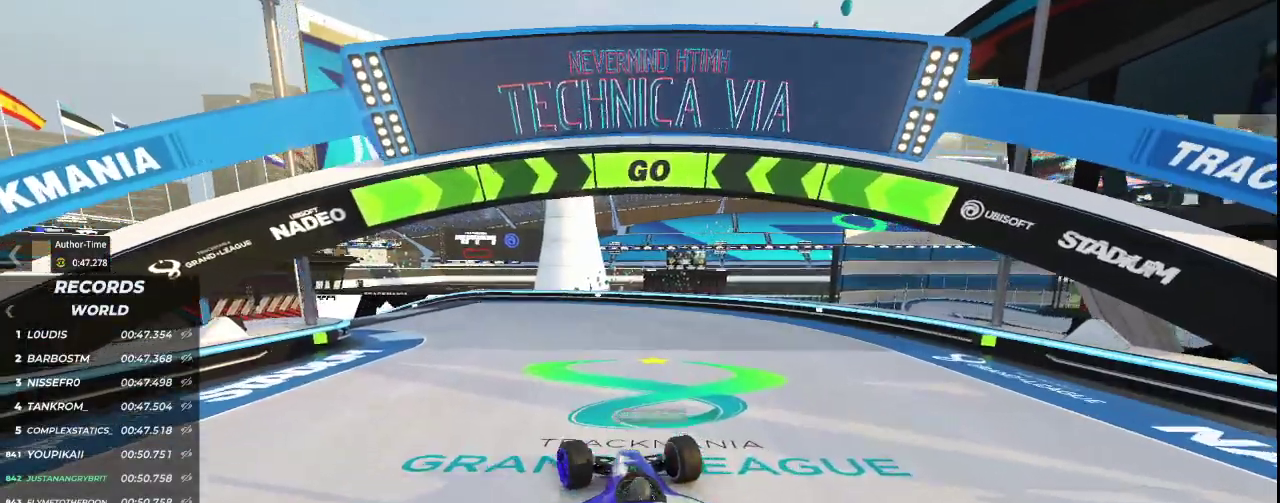
{"keys": ["up"], "events": [[100, "left", "down"], [300, "left", "up"]]}
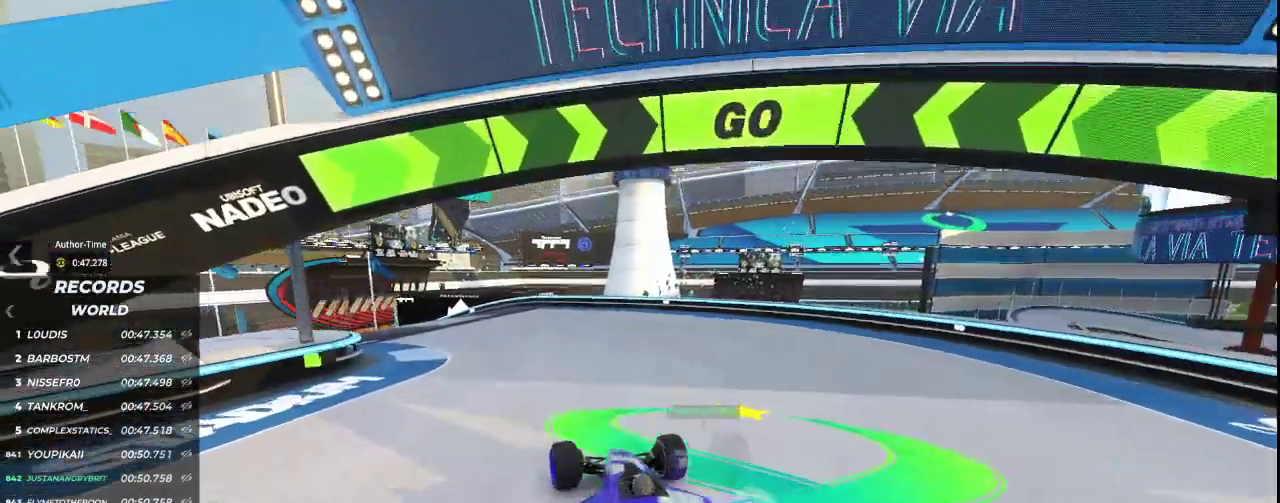
{"keys": ["left", "up"], "events": [[33, "left", "down"], [200, "left", "up"], [433, "left", "down"]]}
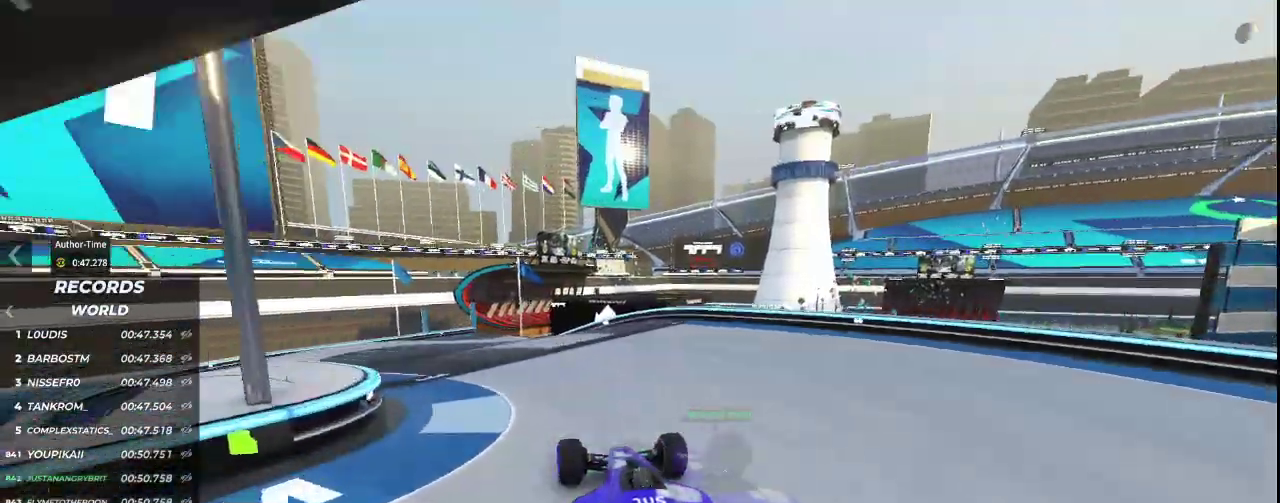
{"keys": ["up"], "events": [[133, "left", "up"], [233, "left", "down"], [433, "left", "up"]]}
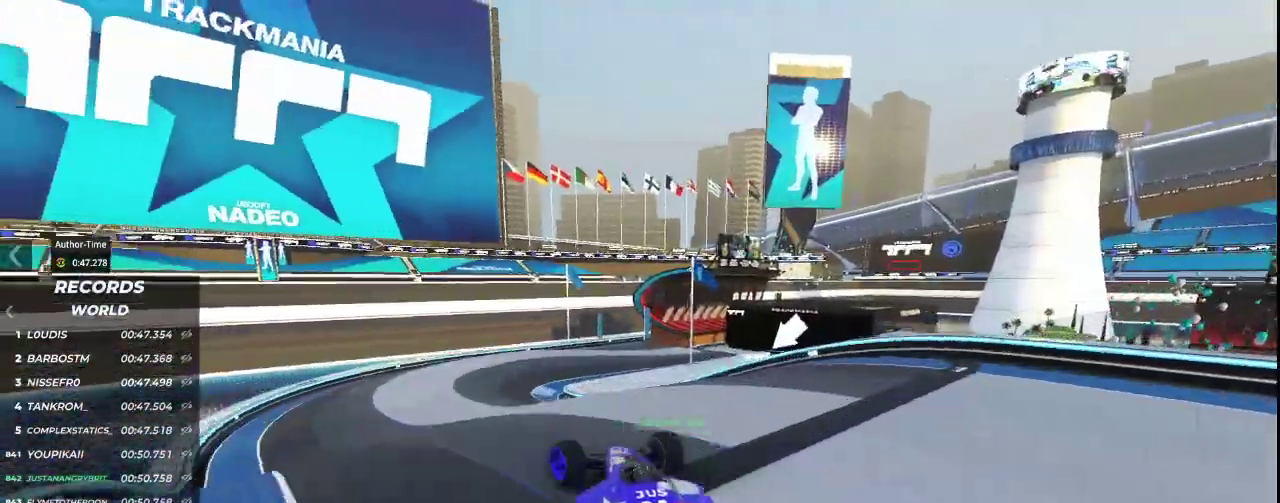
{"keys": ["up"], "events": [[67, "left", "down"], [167, "left", "up"]]}
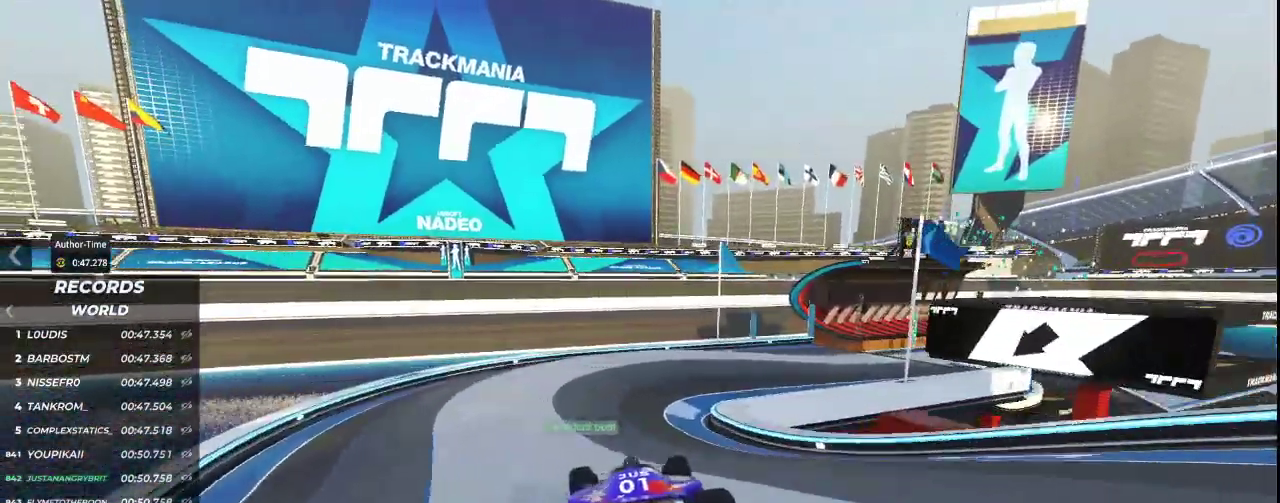
{"keys": ["right", "up"], "events": [[67, "right", "down"]]}